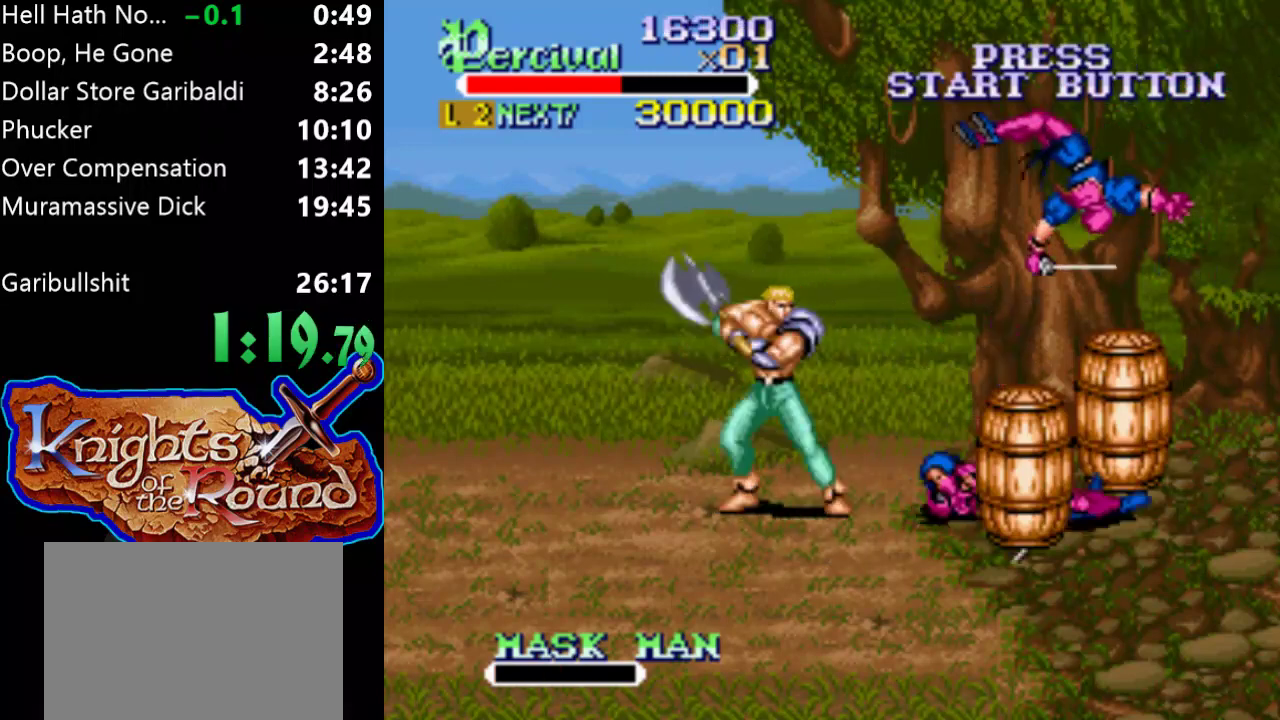
Gameplay with a controller (Xbox layout); each line is a JSON object with the inputs held at the frame after it. "events" lists button and stick changes between this image and that frame as [ms after this image, input, new state], when the widget could be followed in between. Not read: L2 L3 R2 R3 left_stick right_stick.
{"buttons": ["DPAD_RIGHT"], "events": [[133, "X", "down"], [167, "DPAD_RIGHT", "down"], [500, "X", "up"]]}
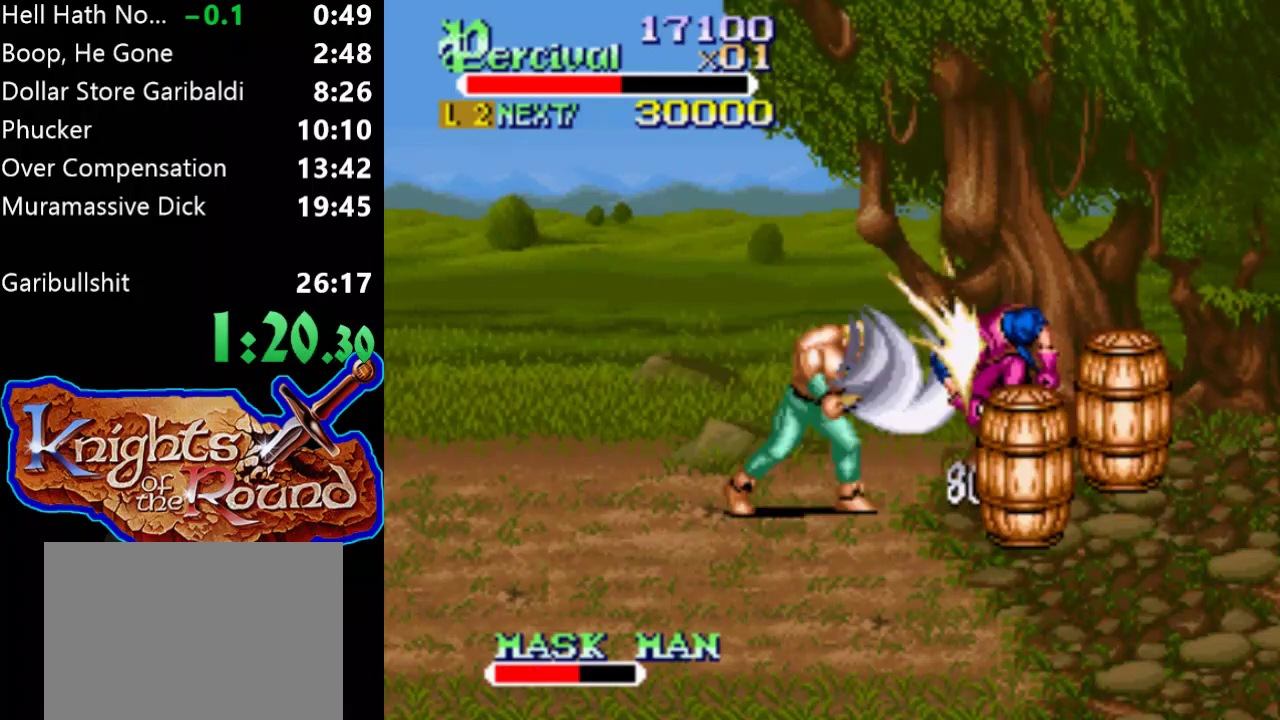
{"buttons": [], "events": [[67, "DPAD_RIGHT", "up"], [433, "DPAD_RIGHT", "down"], [500, "DPAD_RIGHT", "up"]]}
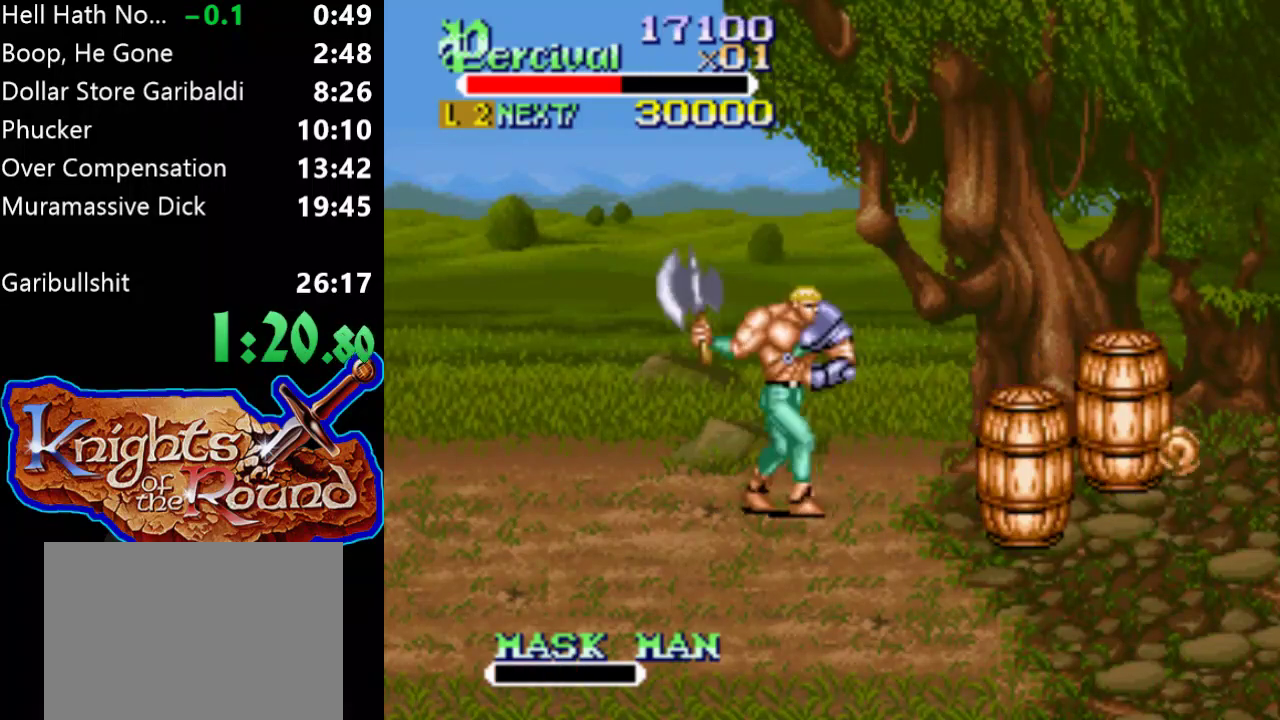
{"buttons": ["DPAD_RIGHT"], "events": [[100, "DPAD_RIGHT", "down"]]}
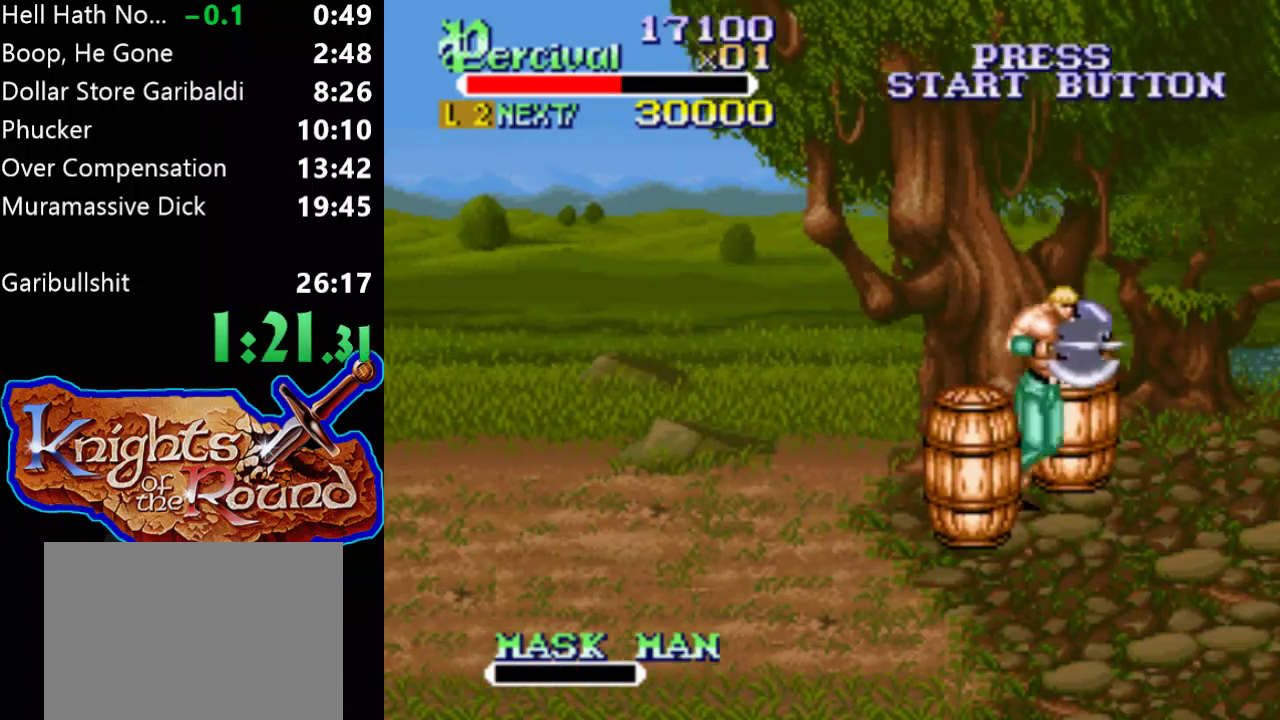
{"buttons": ["DPAD_RIGHT"], "events": [[67, "DPAD_RIGHT", "up"], [200, "DPAD_RIGHT", "down"], [267, "DPAD_RIGHT", "up"], [367, "DPAD_RIGHT", "down"]]}
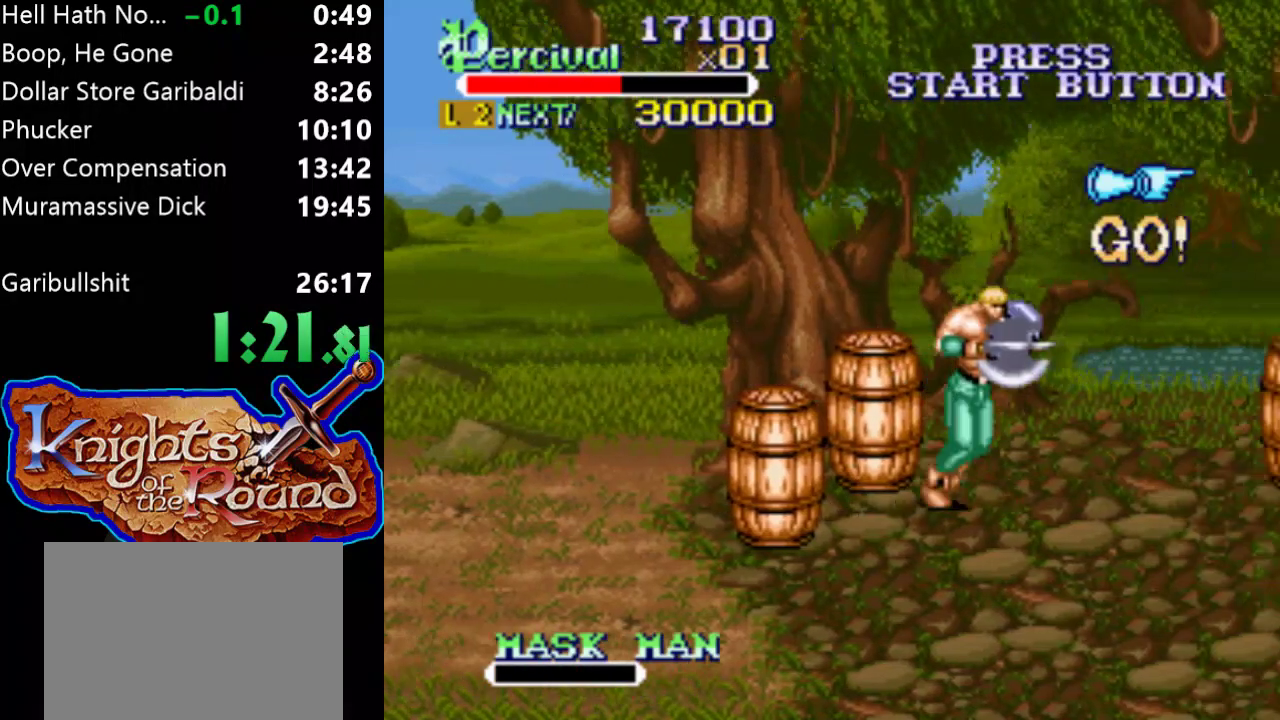
{"buttons": ["DPAD_RIGHT"], "events": [[333, "DPAD_RIGHT", "up"], [500, "DPAD_RIGHT", "down"]]}
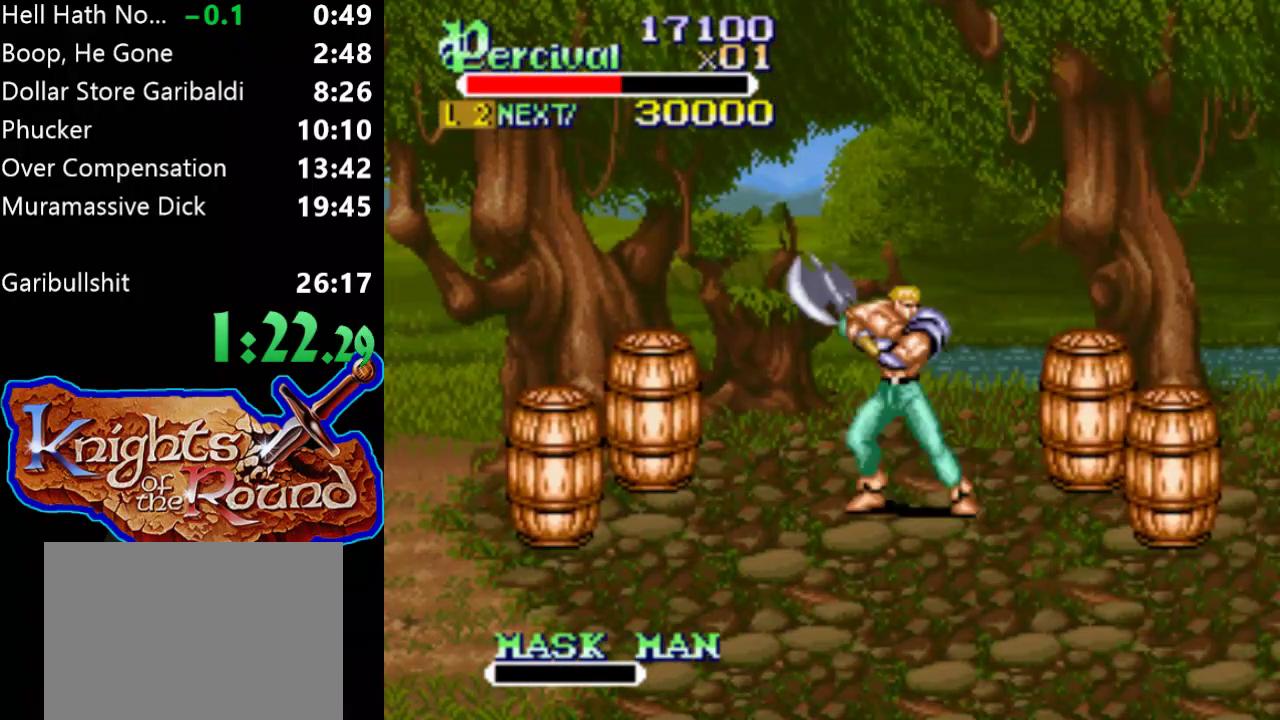
{"buttons": ["DPAD_RIGHT"], "events": [[33, "DPAD_RIGHT", "up"], [133, "DPAD_RIGHT", "down"]]}
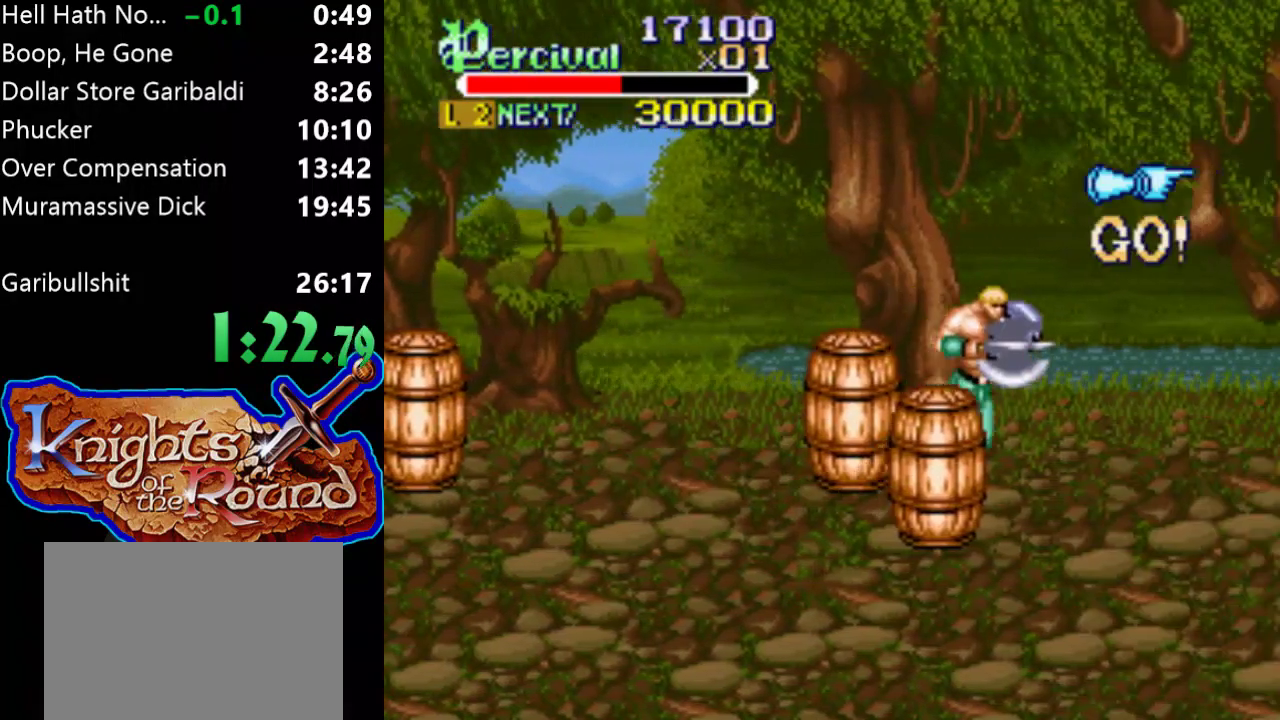
{"buttons": ["DPAD_RIGHT"], "events": [[100, "DPAD_RIGHT", "up"], [233, "DPAD_RIGHT", "down"], [300, "DPAD_RIGHT", "up"], [367, "DPAD_RIGHT", "down"]]}
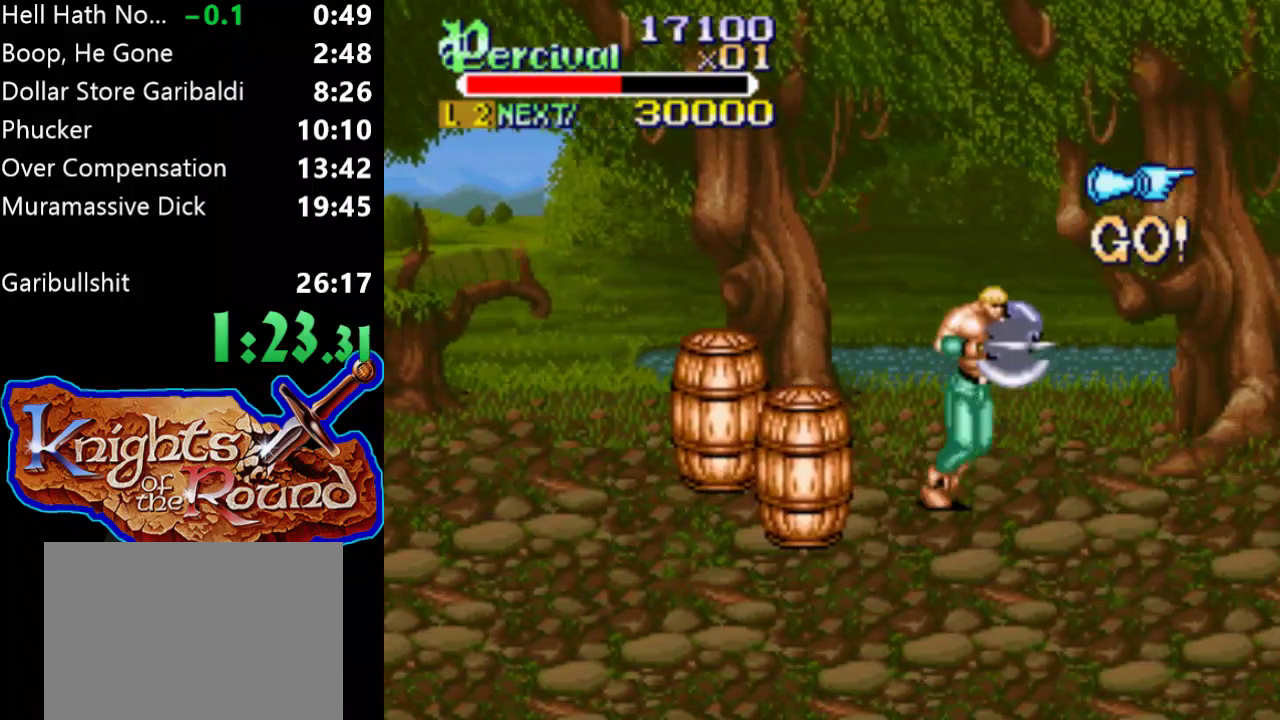
{"buttons": [], "events": [[233, "DPAD_RIGHT", "up"]]}
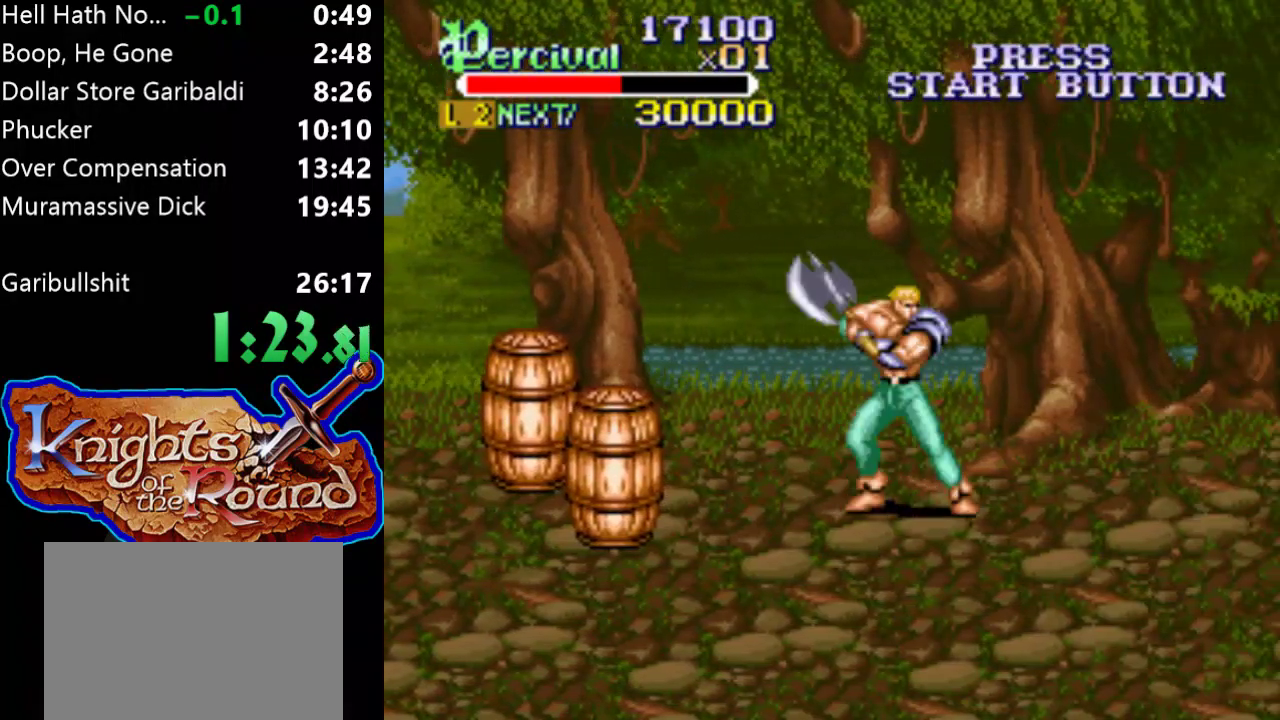
{"buttons": [], "events": [[67, "DPAD_RIGHT", "down"], [500, "DPAD_RIGHT", "up"]]}
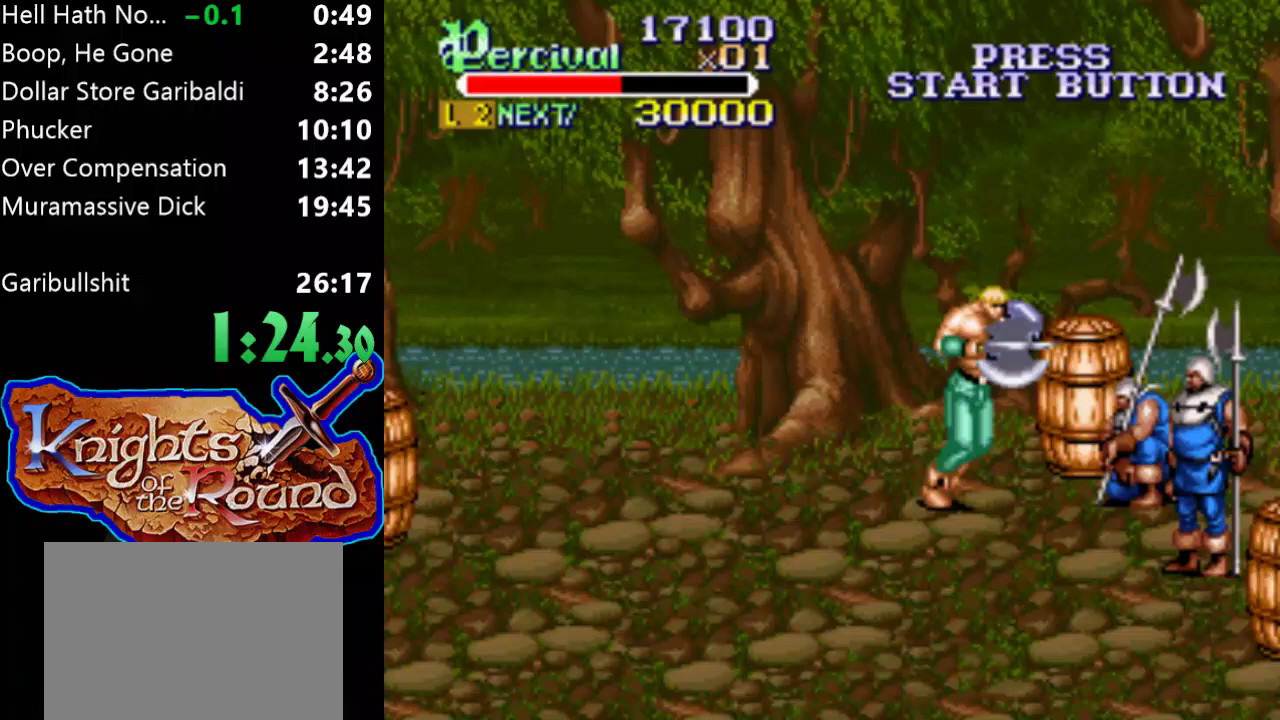
{"buttons": ["DPAD_DOWN", "DPAD_RIGHT"], "events": [[133, "DPAD_RIGHT", "down"], [467, "DPAD_DOWN", "down"]]}
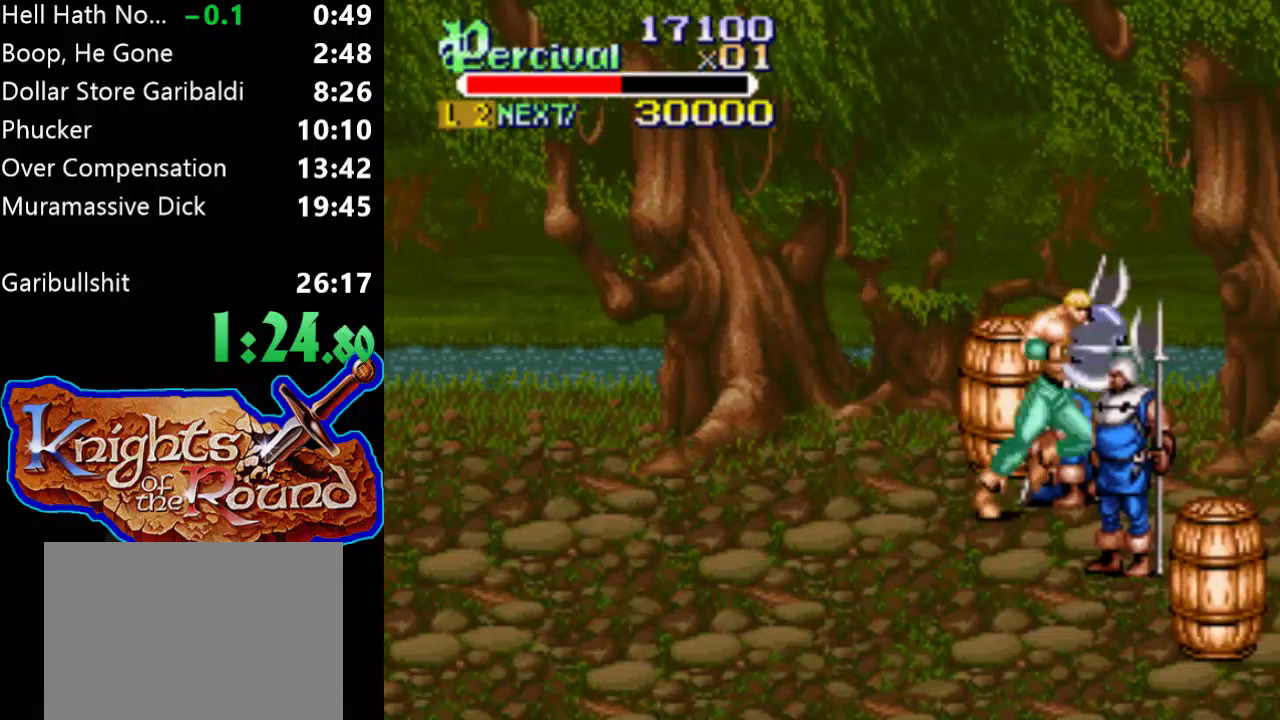
{"buttons": ["B"], "events": [[33, "DPAD_RIGHT", "up"], [67, "DPAD_LEFT", "down"], [367, "B", "down"], [433, "DPAD_DOWN", "up"], [433, "DPAD_LEFT", "up"]]}
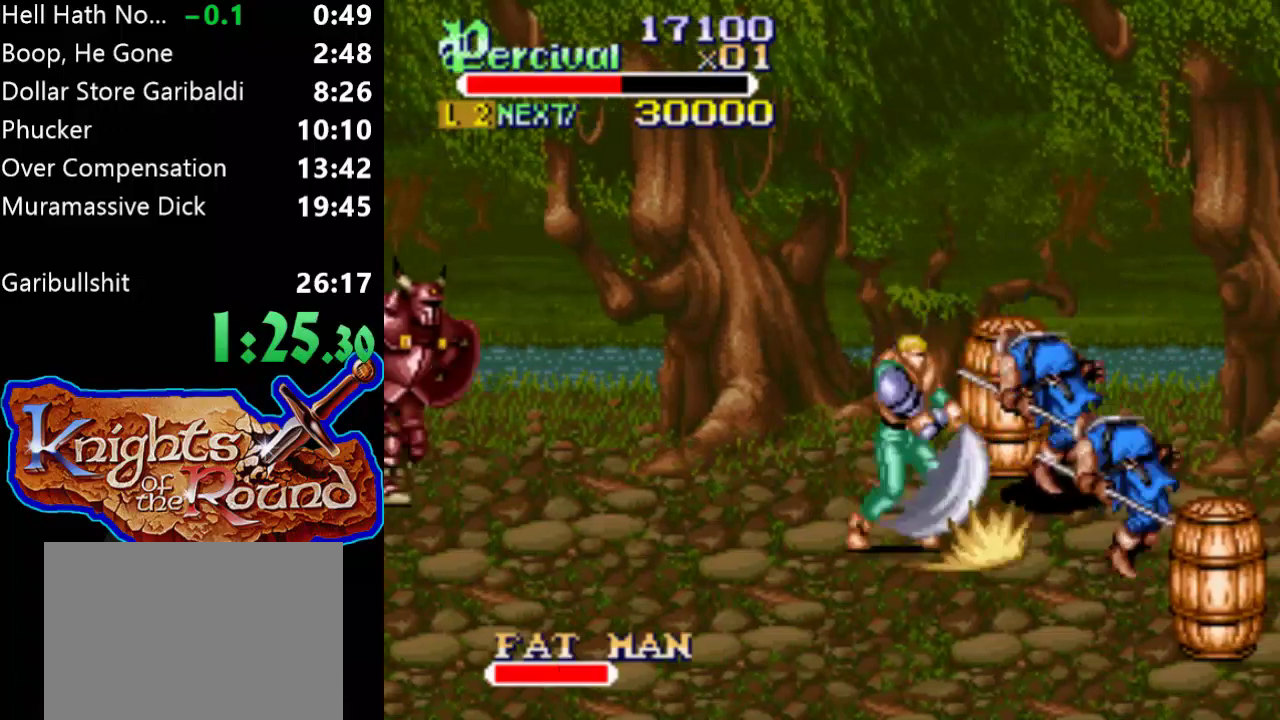
{"buttons": [], "events": [[133, "B", "up"]]}
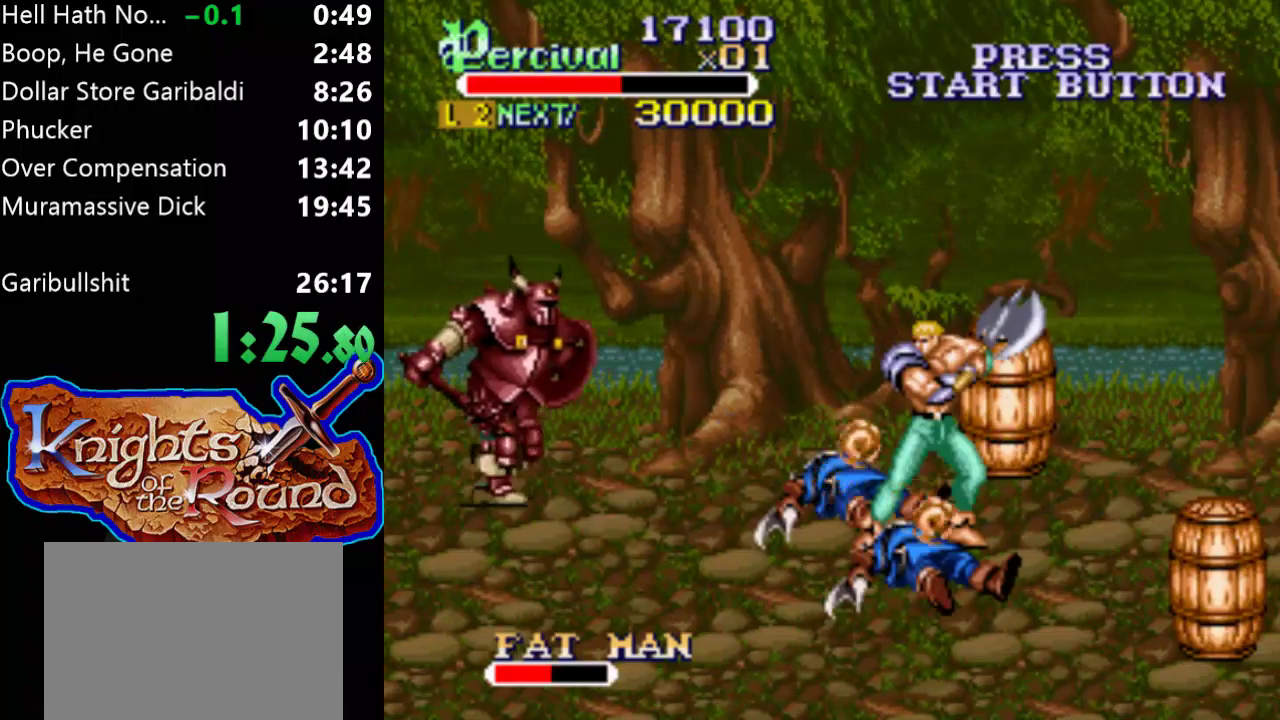
{"buttons": ["DPAD_LEFT"], "events": [[100, "DPAD_LEFT", "down"], [200, "DPAD_LEFT", "up"], [267, "DPAD_LEFT", "down"]]}
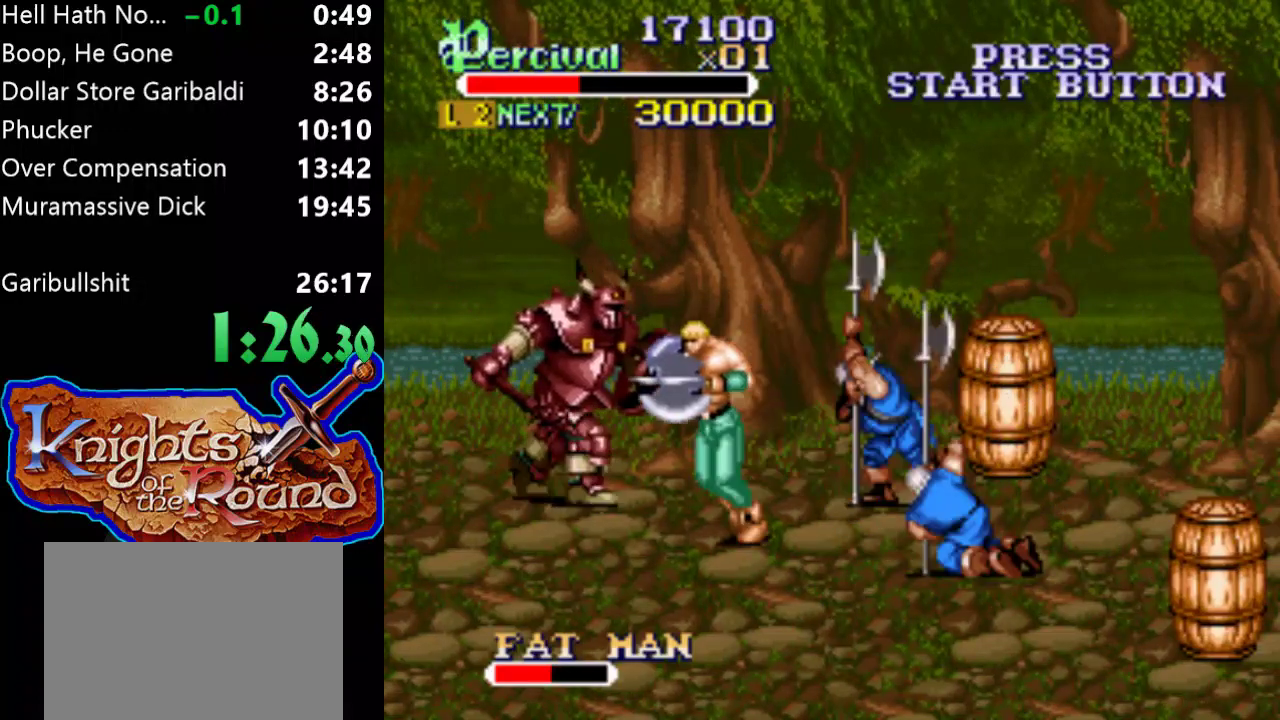
{"buttons": ["B"], "events": [[133, "DPAD_LEFT", "up"], [200, "DPAD_RIGHT", "down"], [300, "B", "down"], [400, "DPAD_RIGHT", "up"]]}
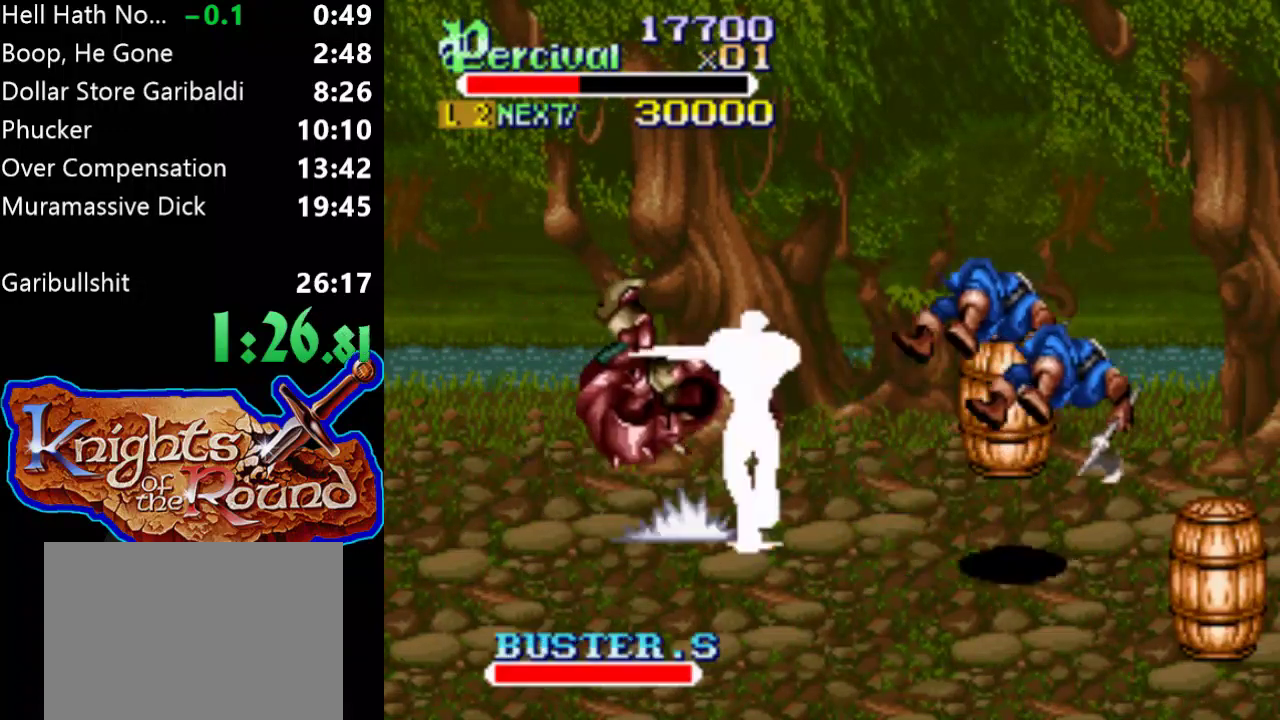
{"buttons": ["DPAD_UP"], "events": [[100, "B", "up"], [333, "DPAD_UP", "down"]]}
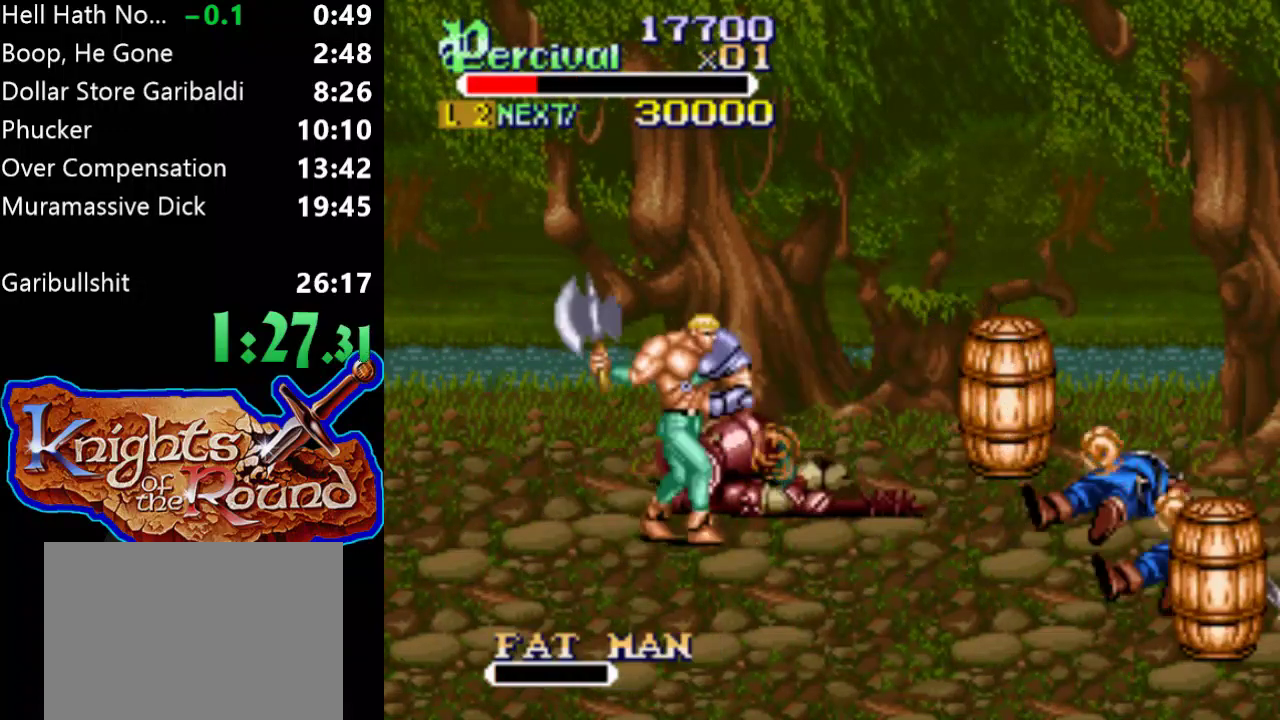
{"buttons": ["X", "DPAD_RIGHT"], "events": [[200, "DPAD_UP", "up"], [333, "X", "down"], [367, "DPAD_RIGHT", "down"]]}
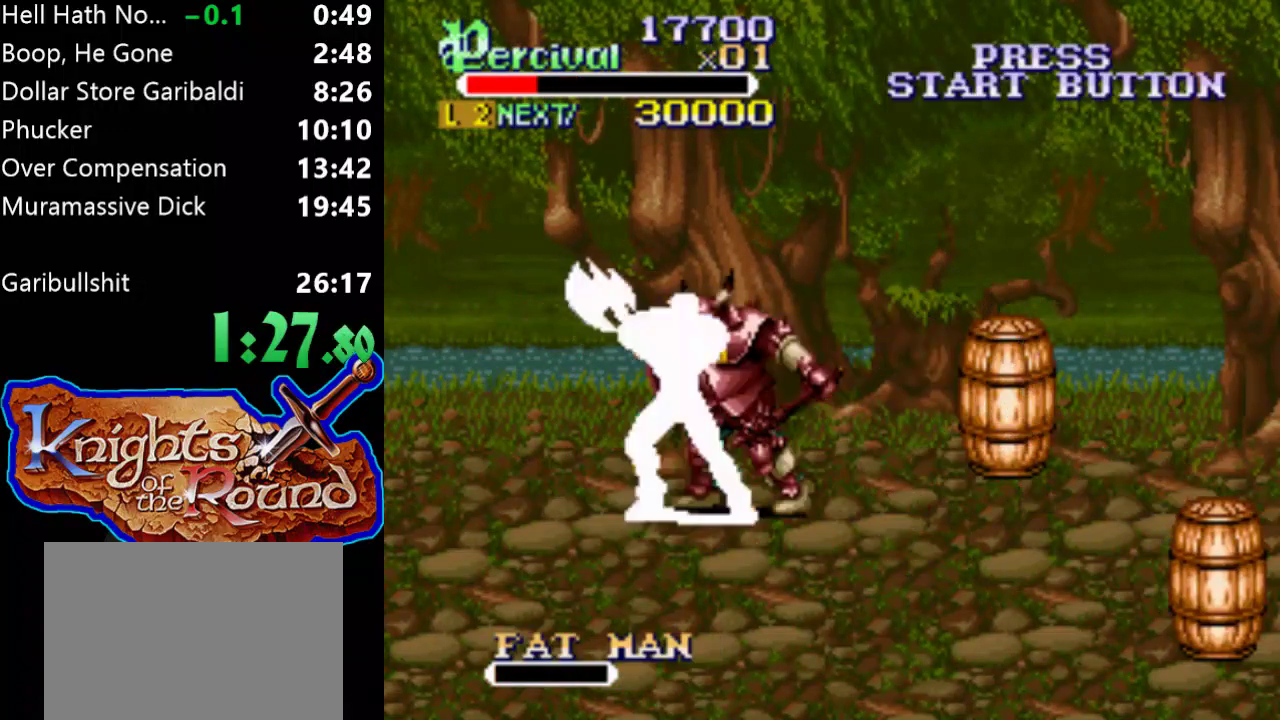
{"buttons": [], "events": [[300, "X", "up"], [367, "DPAD_RIGHT", "up"]]}
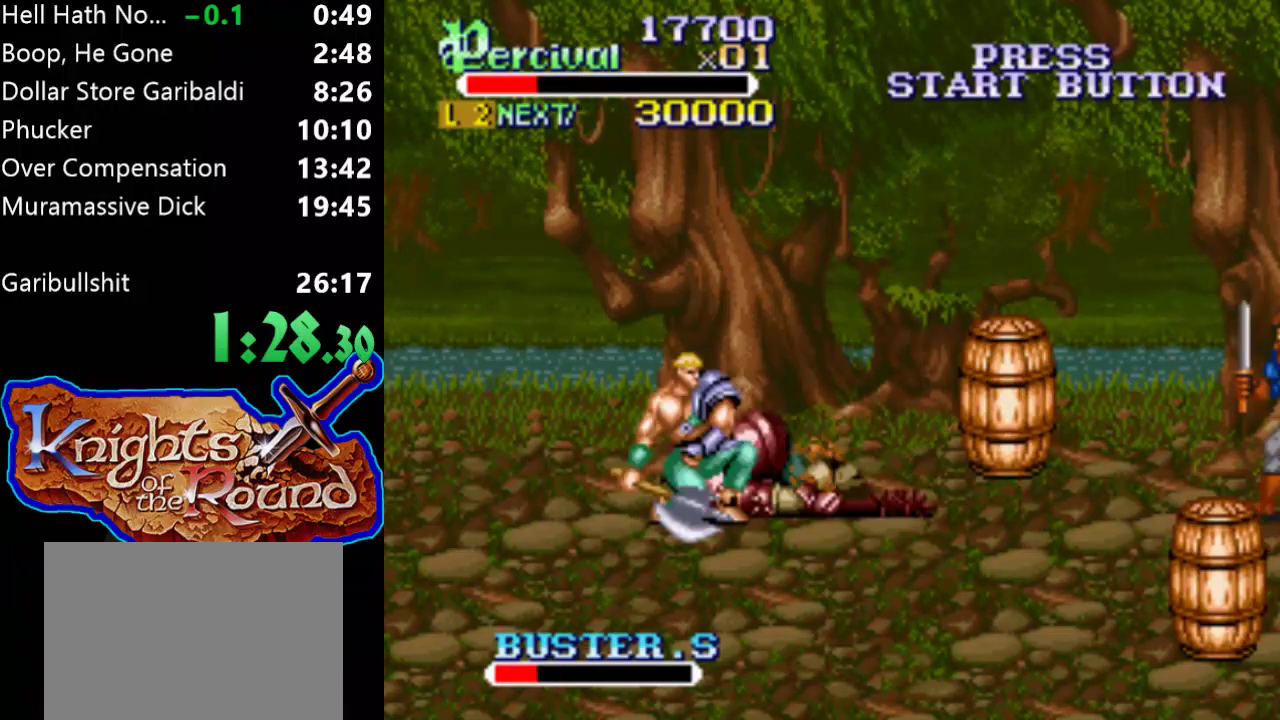
{"buttons": [], "events": []}
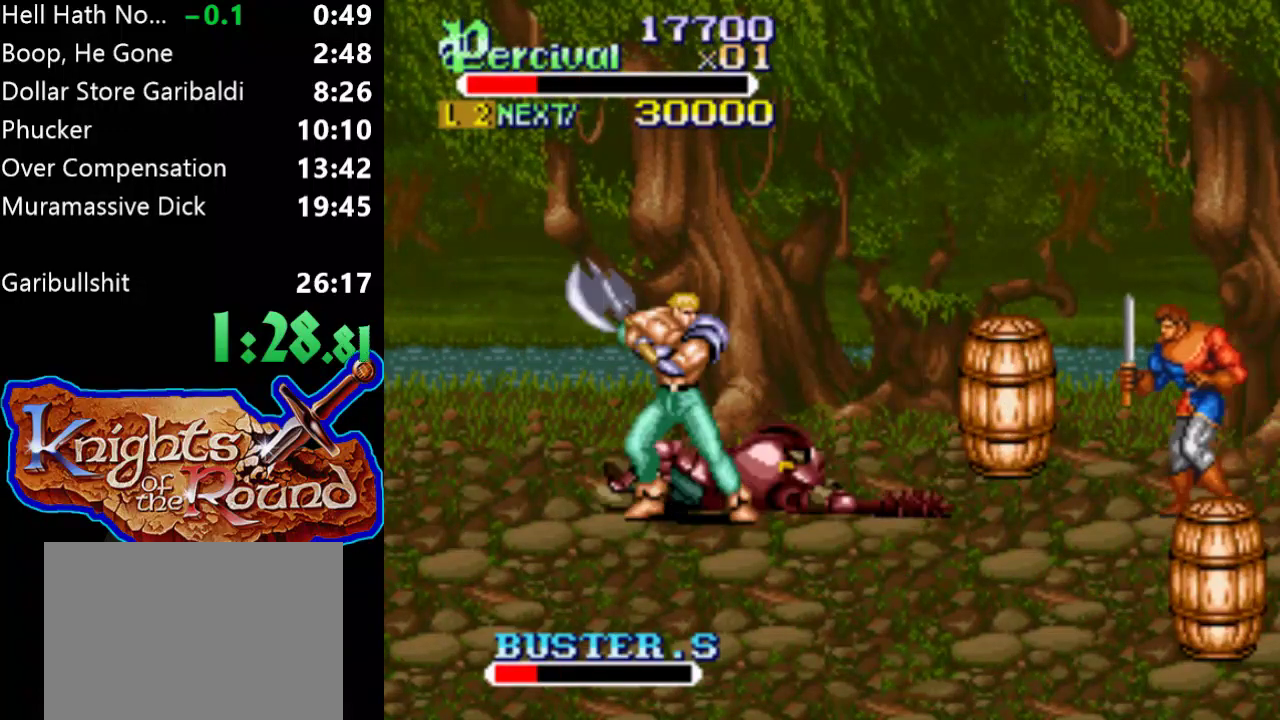
{"buttons": [], "events": []}
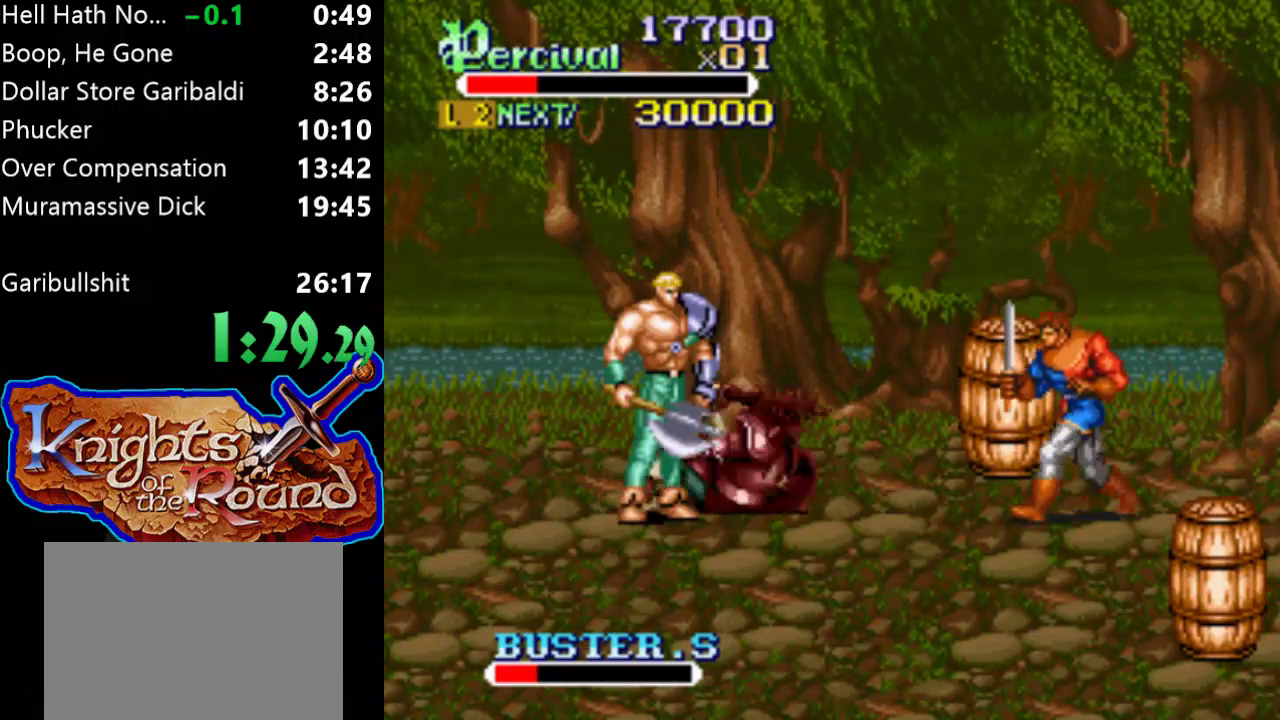
{"buttons": ["X", "DPAD_RIGHT"], "events": [[200, "X", "down"], [233, "DPAD_RIGHT", "down"]]}
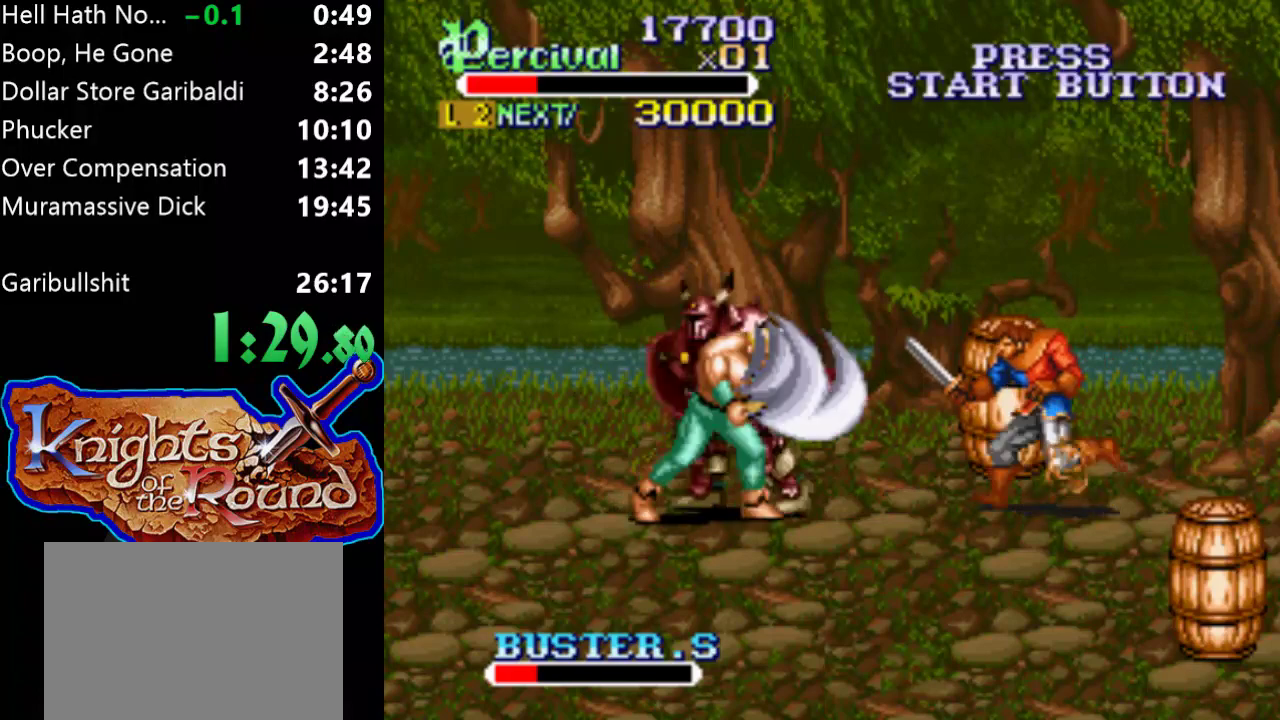
{"buttons": ["DPAD_DOWN"], "events": [[200, "DPAD_RIGHT", "up"], [200, "X", "up"], [467, "DPAD_DOWN", "down"]]}
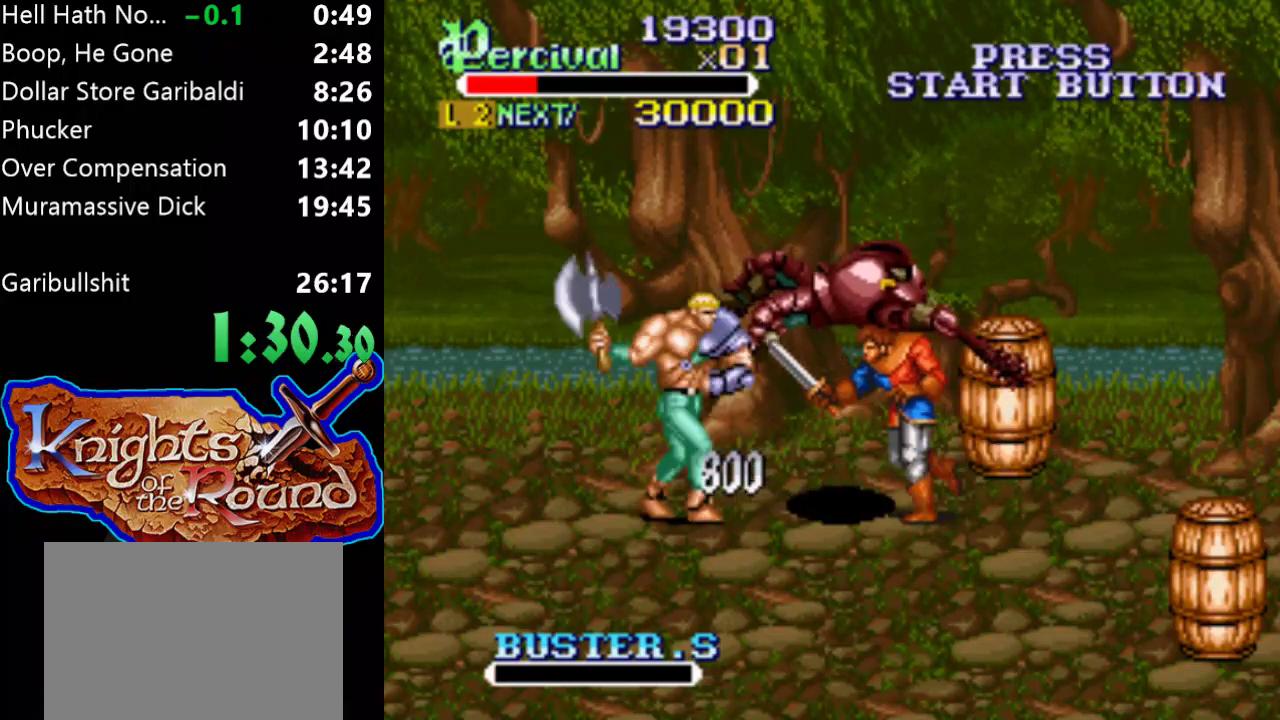
{"buttons": ["DPAD_DOWN", "DPAD_LEFT"], "events": [[33, "DPAD_LEFT", "down"]]}
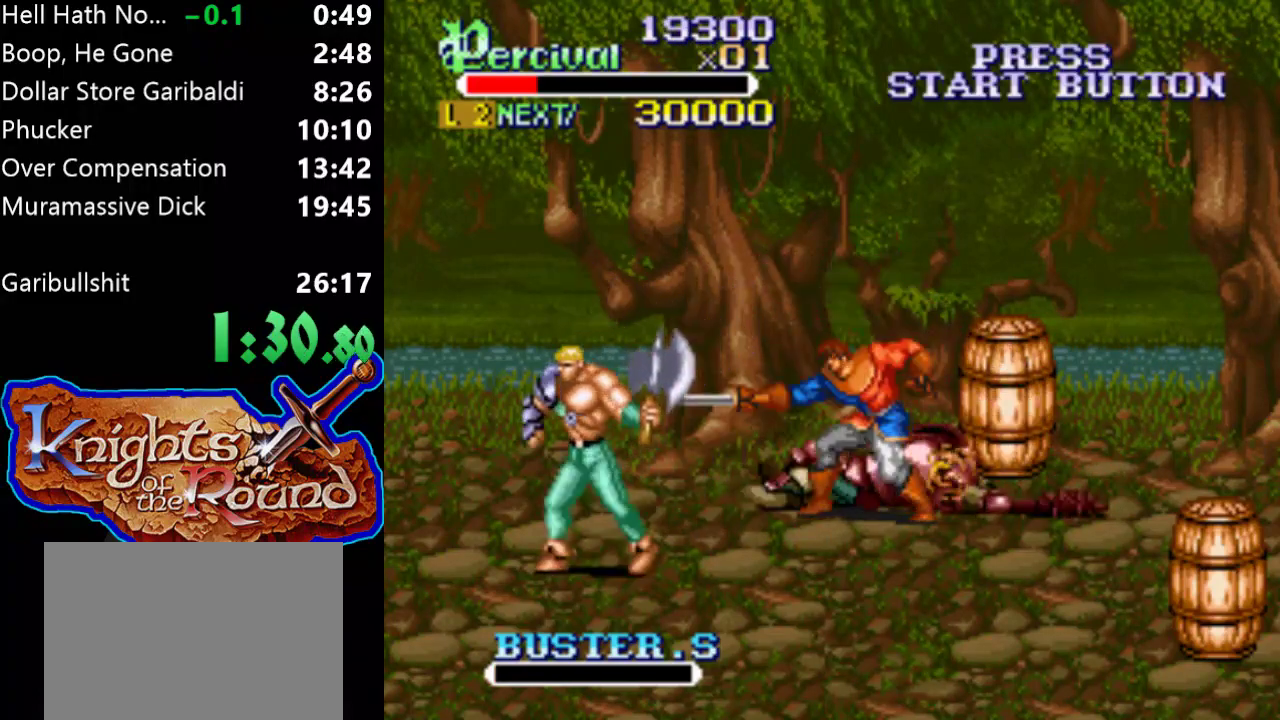
{"buttons": ["DPAD_UP", "DPAD_LEFT"], "events": [[300, "DPAD_DOWN", "up"], [500, "DPAD_UP", "down"]]}
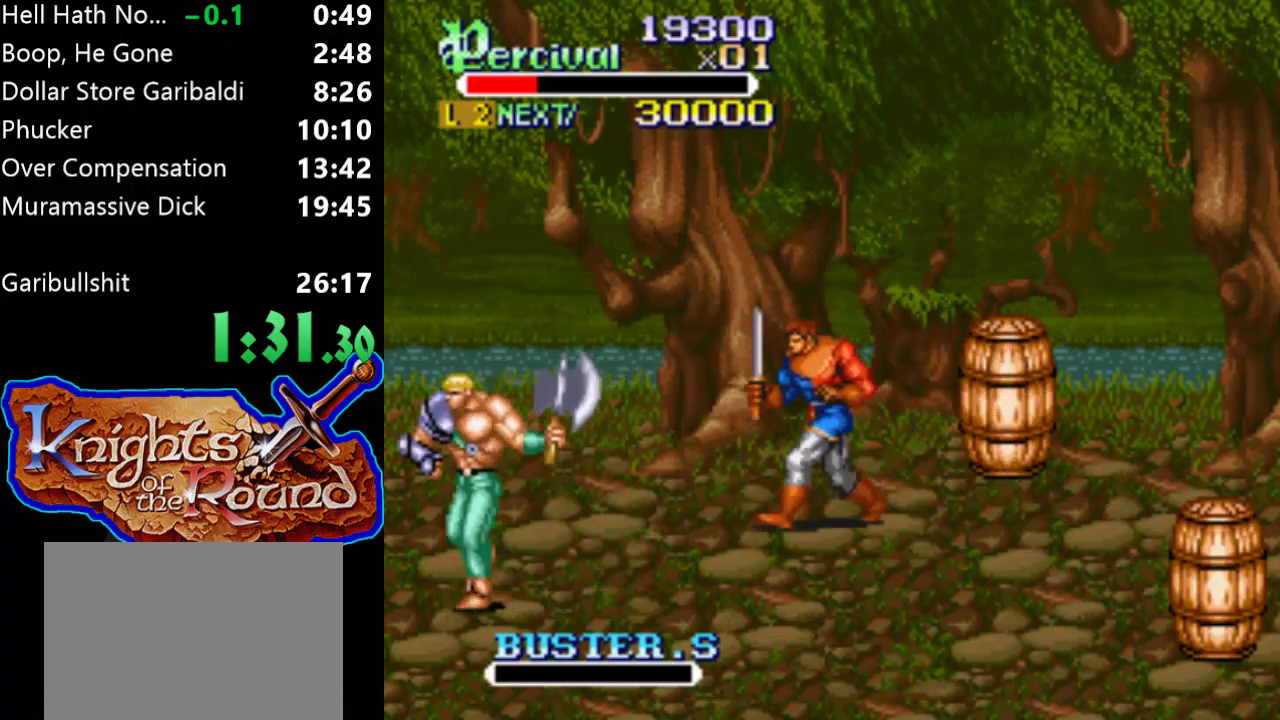
{"buttons": ["B"], "events": [[167, "DPAD_LEFT", "up"], [200, "DPAD_RIGHT", "down"], [333, "DPAD_UP", "up"], [367, "B", "down"], [433, "DPAD_RIGHT", "up"]]}
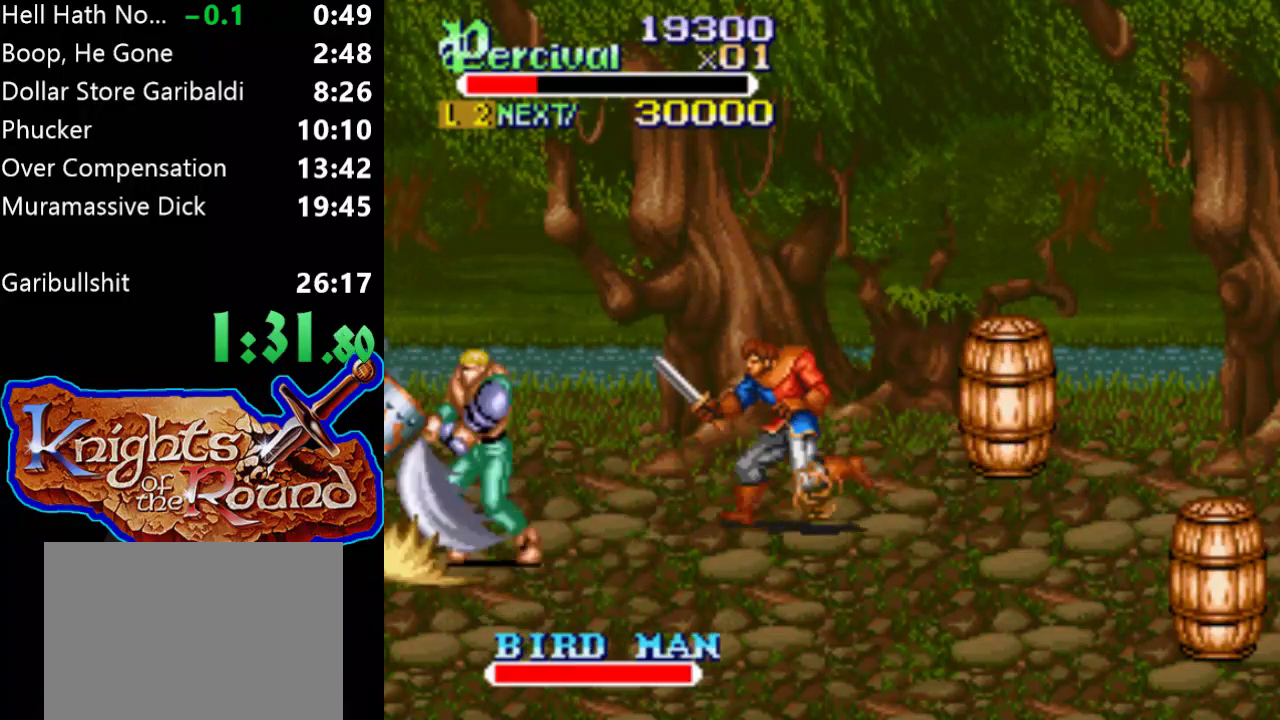
{"buttons": ["DPAD_LEFT"], "events": [[167, "B", "up"], [500, "DPAD_LEFT", "down"]]}
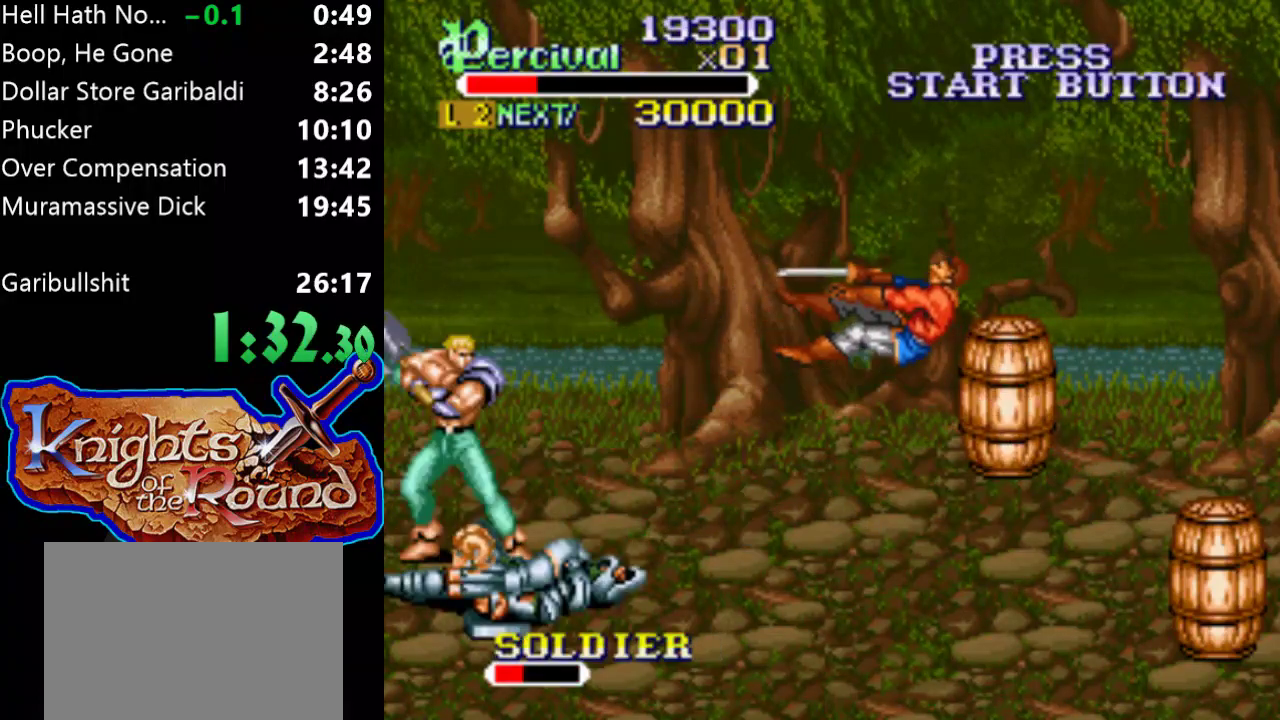
{"buttons": ["DPAD_RIGHT"], "events": [[33, "DPAD_DOWN", "down"], [400, "DPAD_LEFT", "up"], [400, "DPAD_RIGHT", "down"], [467, "DPAD_DOWN", "up"]]}
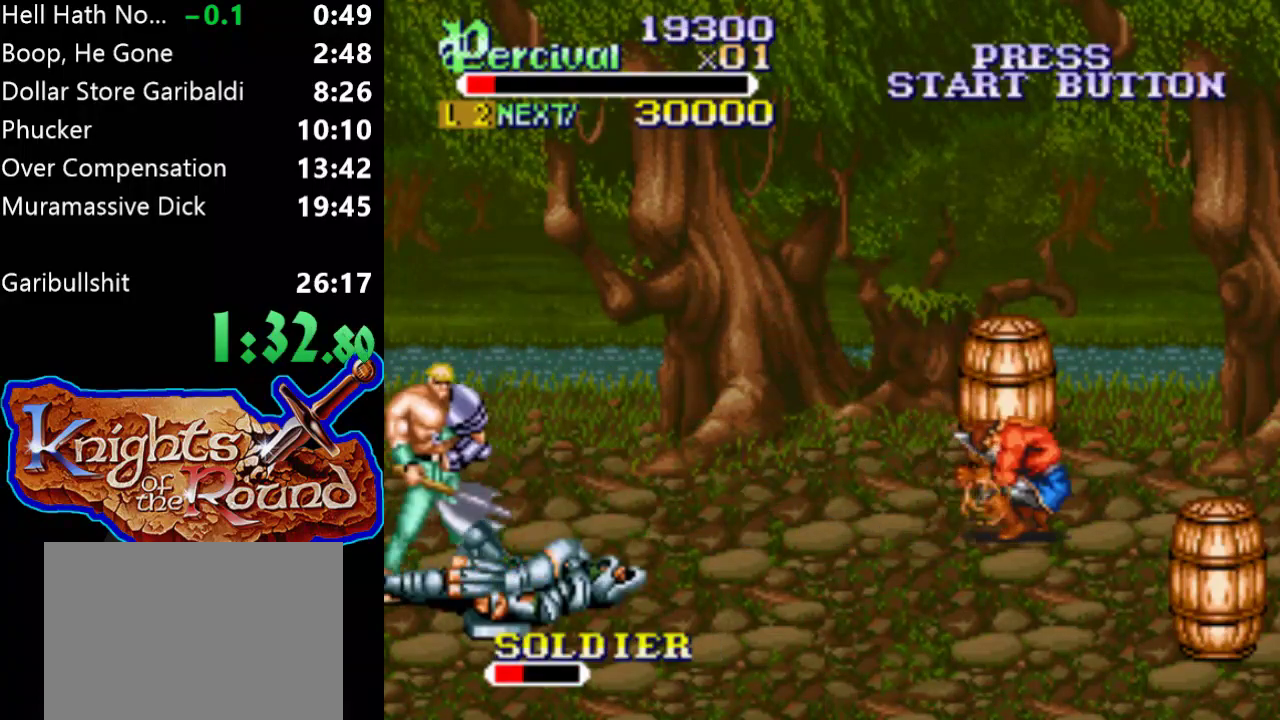
{"buttons": ["X", "DPAD_RIGHT"], "events": [[33, "DPAD_RIGHT", "up"], [233, "X", "down"], [300, "DPAD_RIGHT", "down"]]}
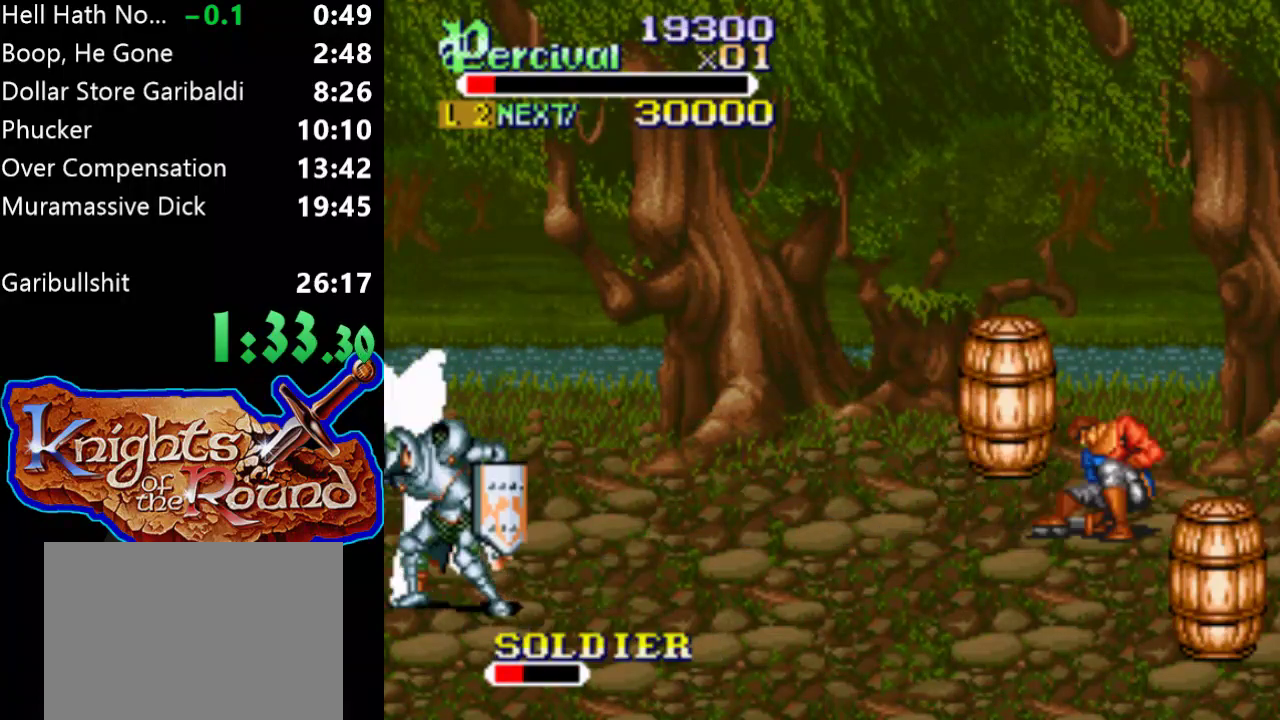
{"buttons": ["Y"], "events": [[200, "X", "up"], [233, "DPAD_RIGHT", "up"], [500, "Y", "down"]]}